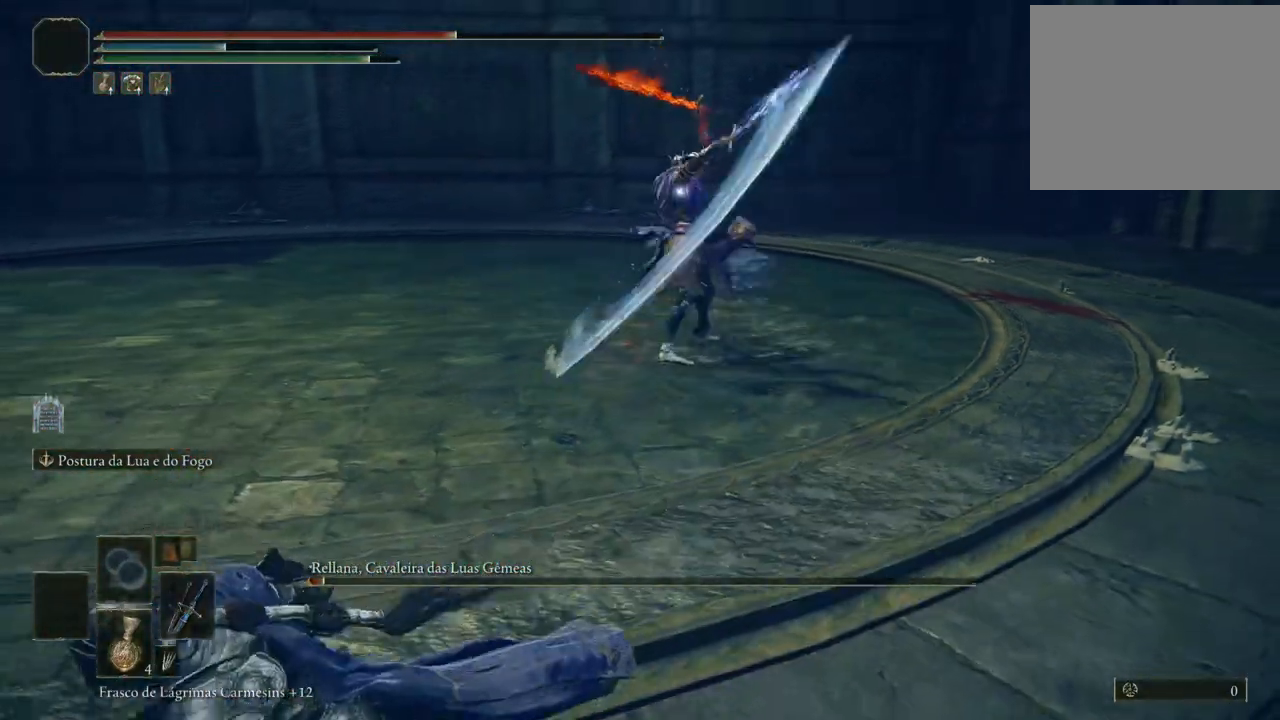
Gameplay with a controller (Xbox layout); each line is a JSON object with the inputs held at the frame after it. "events" lists button and stick changes between this image and that frame as [ms after this image, input, new state], when the widget could be followed in between. Not read: L2 L3 R2 R3.
{"buttons": ["X"], "left_stick": "down-left", "right_stick": "center", "events": [[450, "B", "up"], [500, "X", "down"]]}
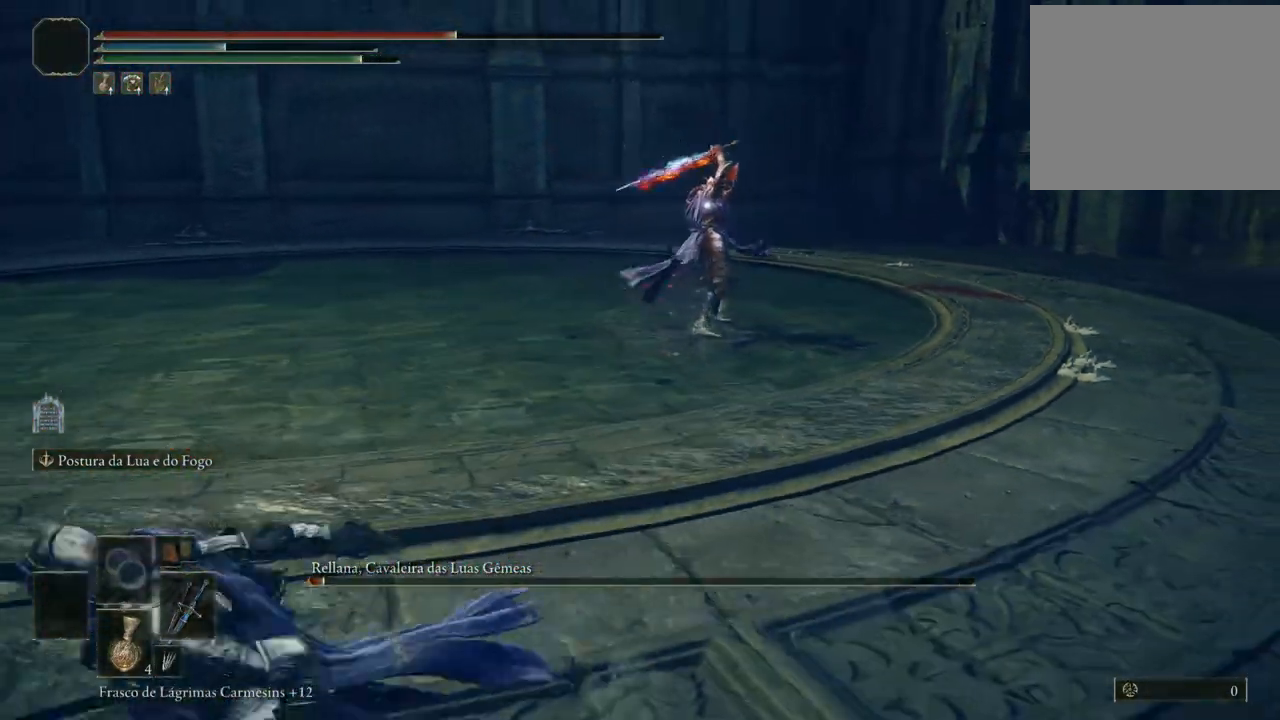
{"buttons": [], "left_stick": "center", "right_stick": "center", "events": [[83, "X", "up"], [417, "left_stick", "center"]]}
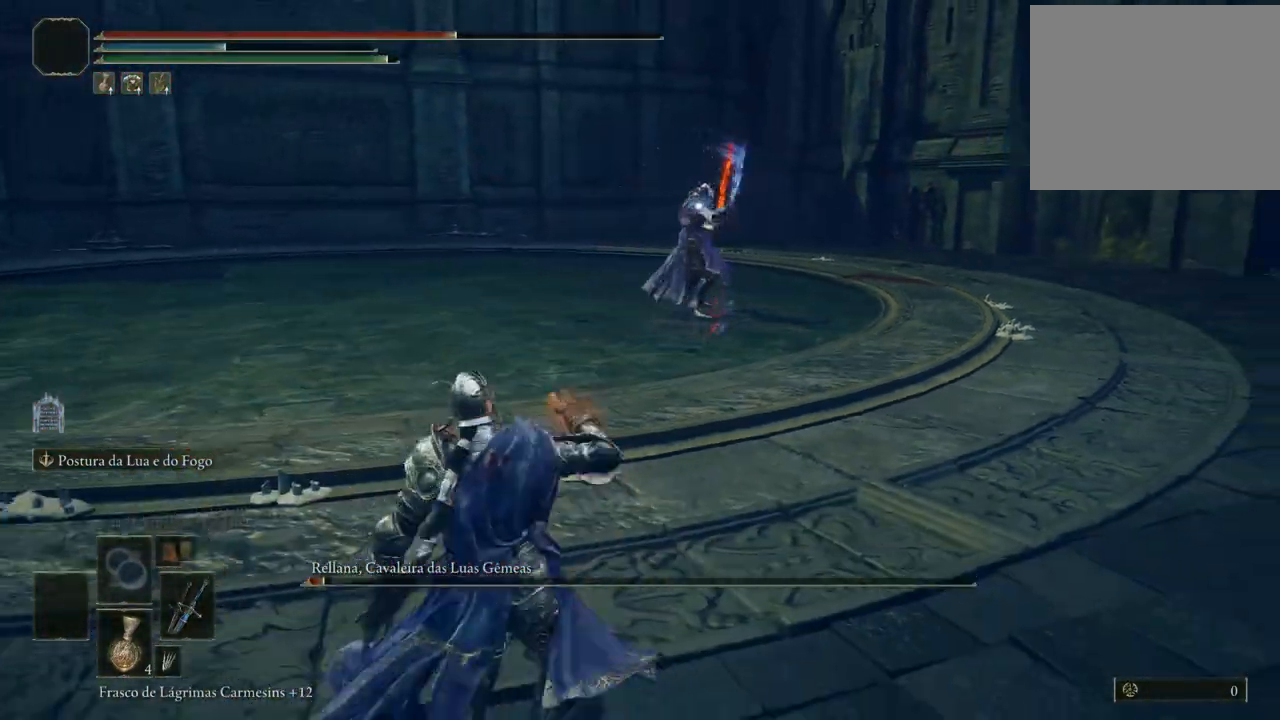
{"buttons": [], "left_stick": "left", "right_stick": "center", "events": [[83, "left_stick", "left"]]}
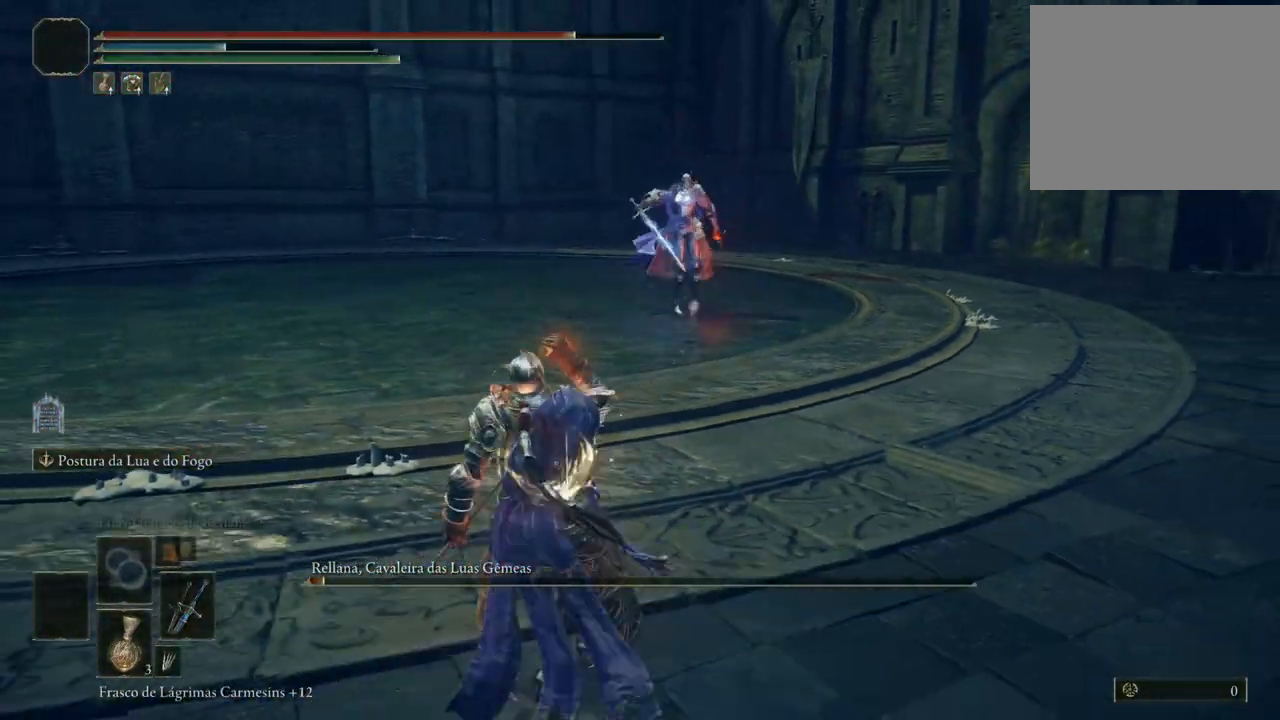
{"buttons": [], "left_stick": "left", "right_stick": "center", "events": []}
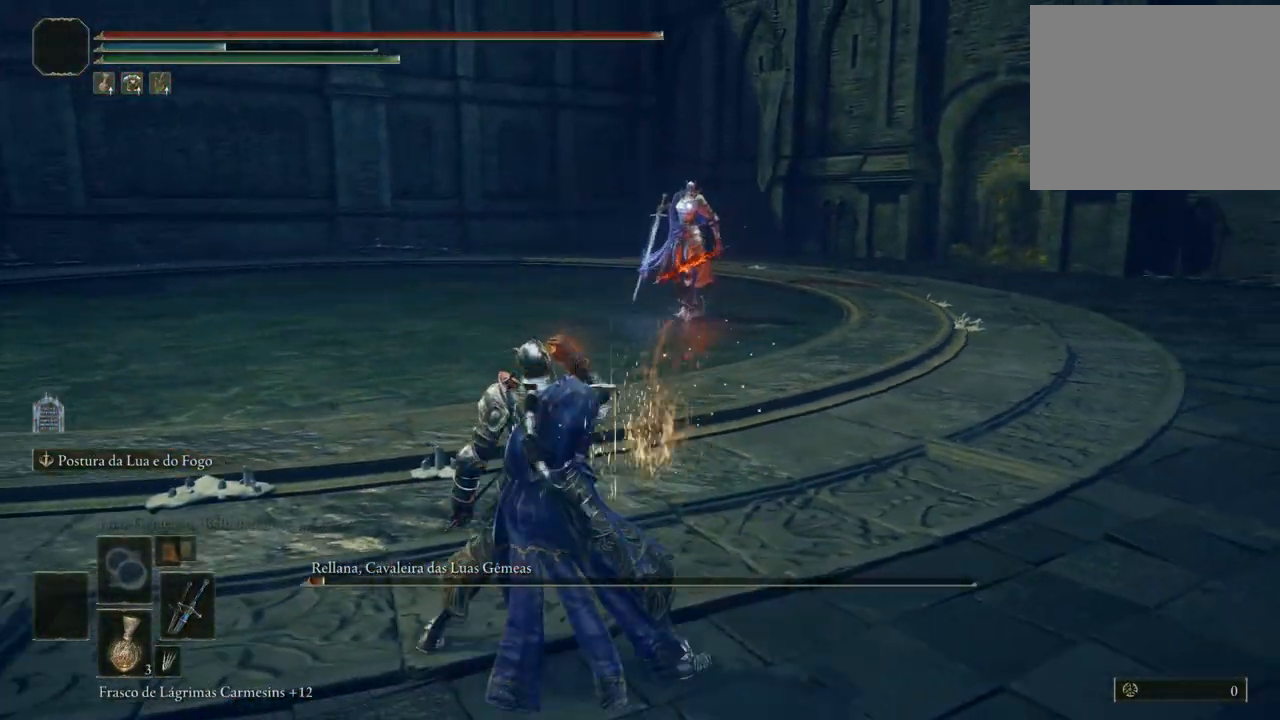
{"buttons": [], "left_stick": "up-left", "right_stick": "center", "events": [[183, "left_stick", "up-left"]]}
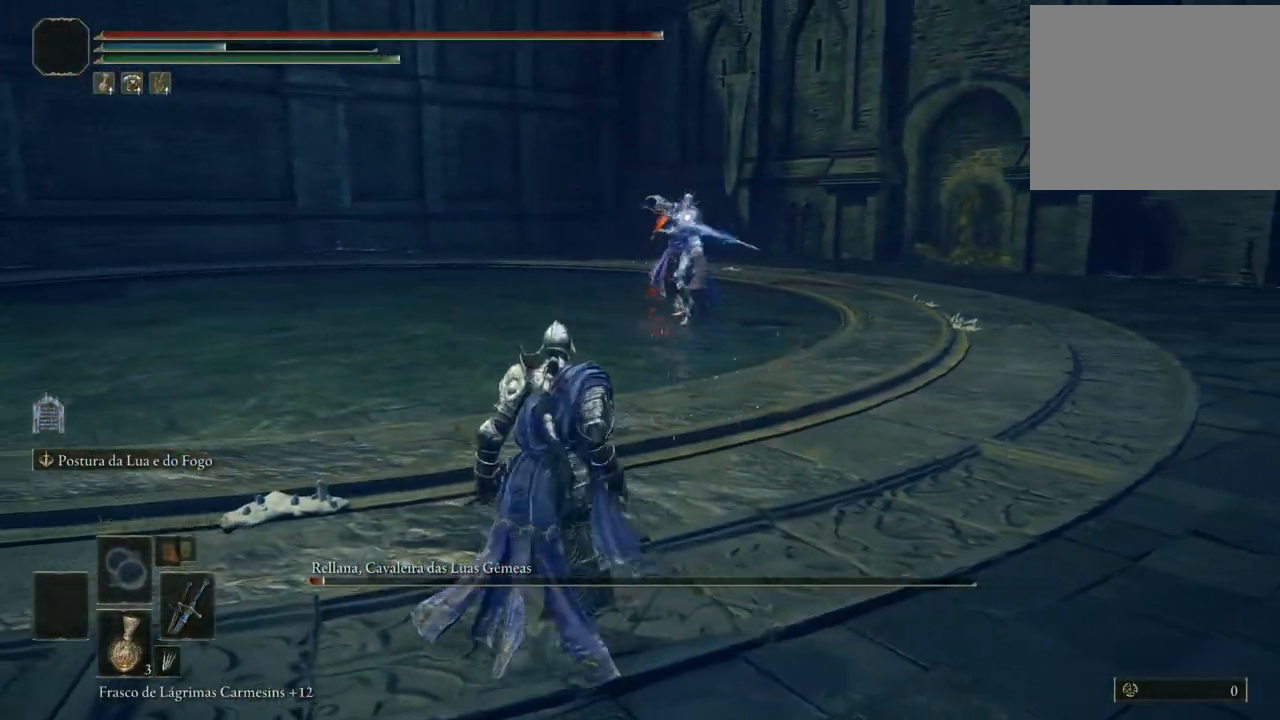
{"buttons": [], "left_stick": "up-left", "right_stick": "center", "events": []}
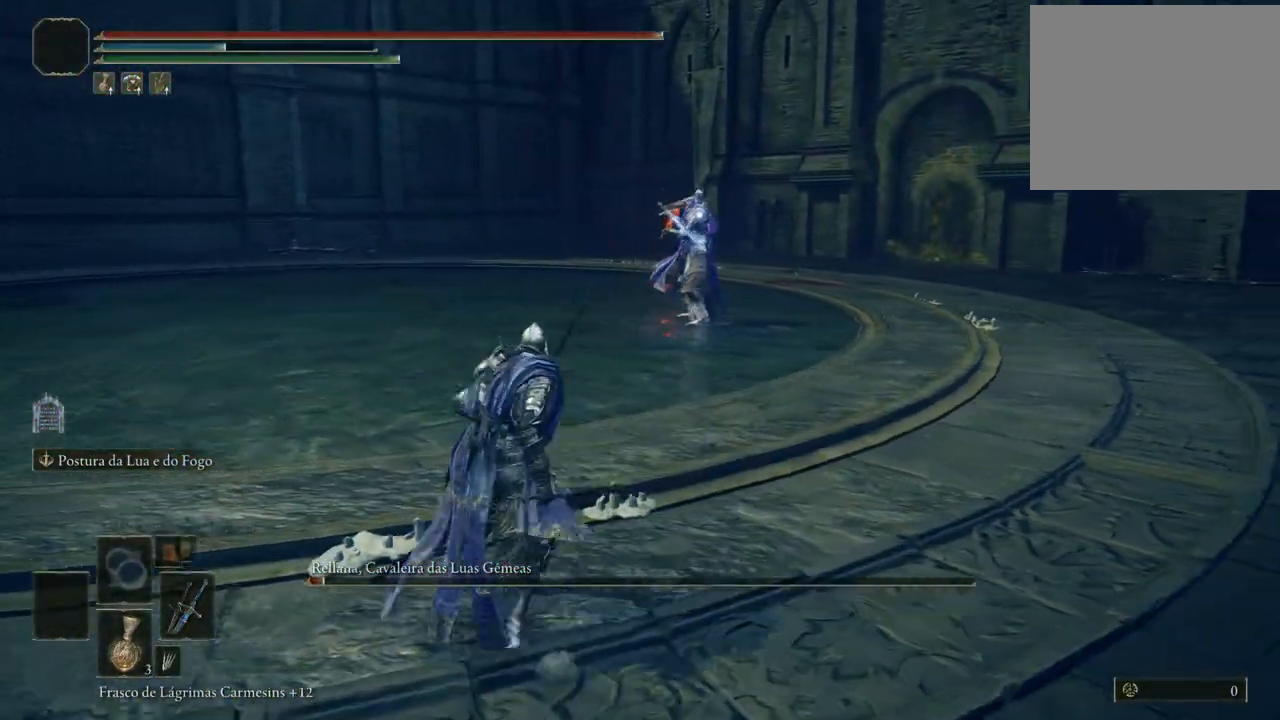
{"buttons": ["B"], "left_stick": "down-left", "right_stick": "center", "events": [[167, "left_stick", "left"], [217, "B", "down"], [317, "left_stick", "down-left"]]}
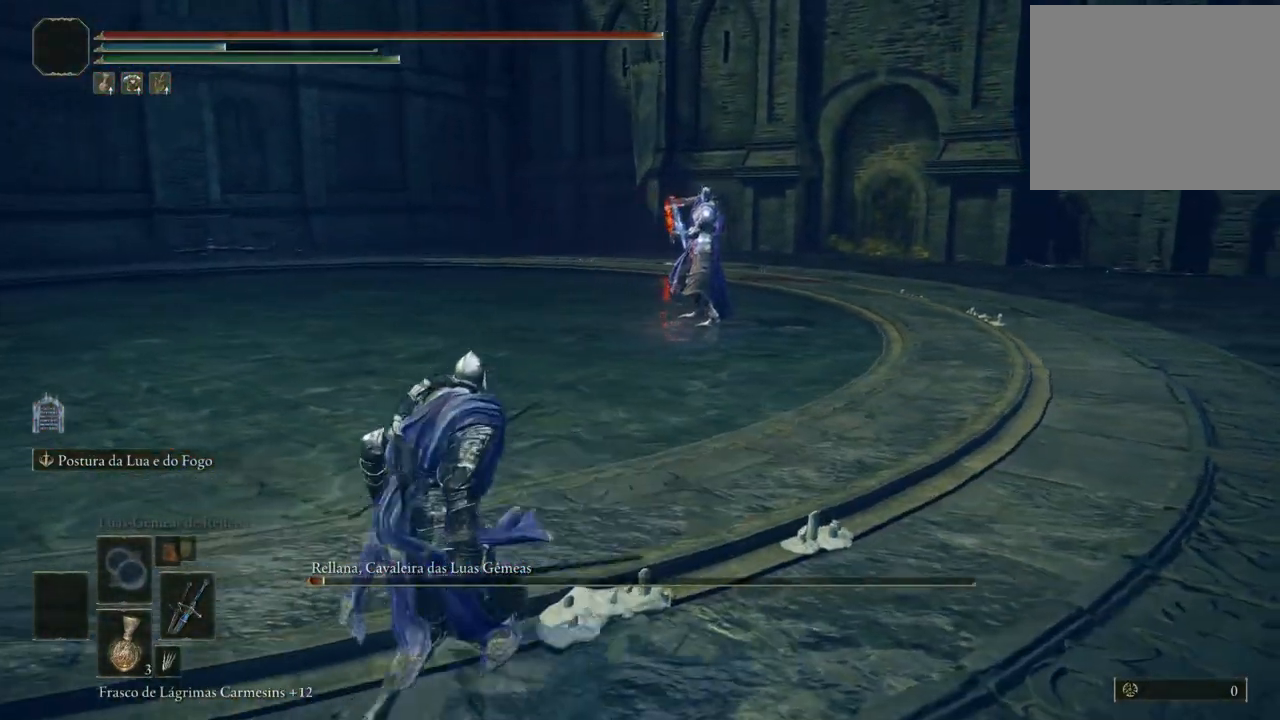
{"buttons": ["B"], "left_stick": "down-left", "right_stick": "center", "events": []}
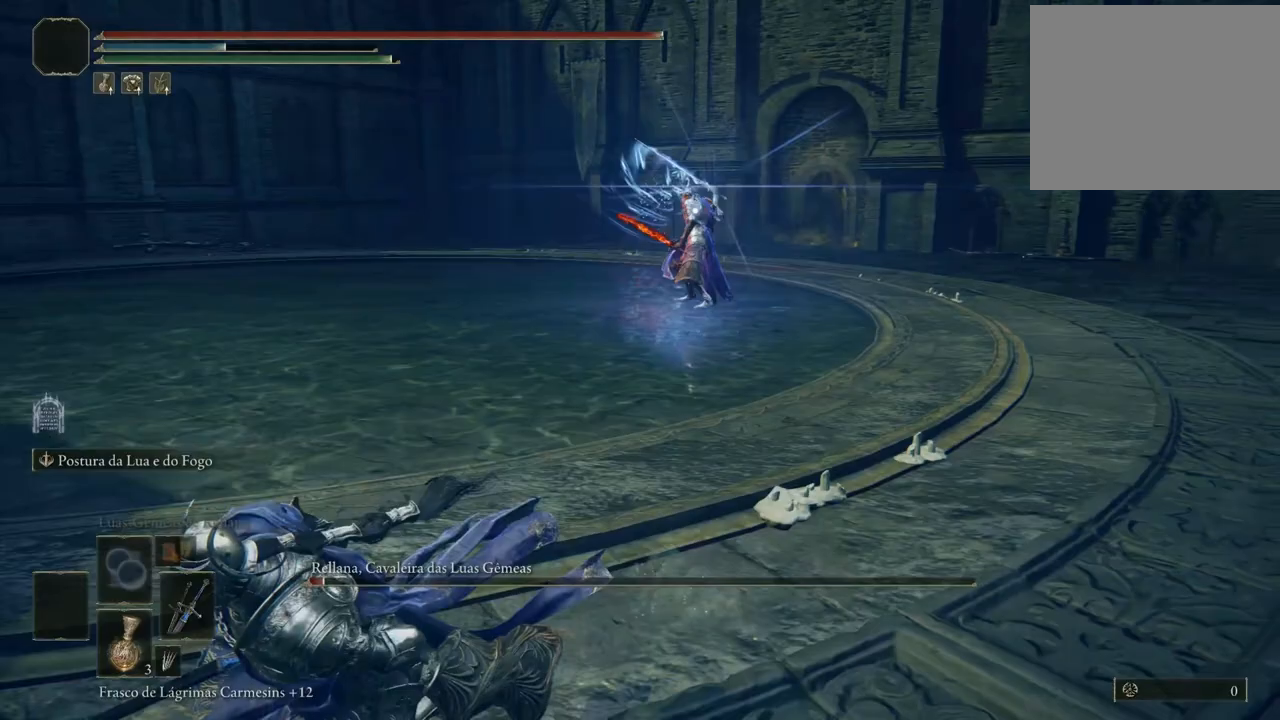
{"buttons": ["B"], "left_stick": "down-left", "right_stick": "center", "events": []}
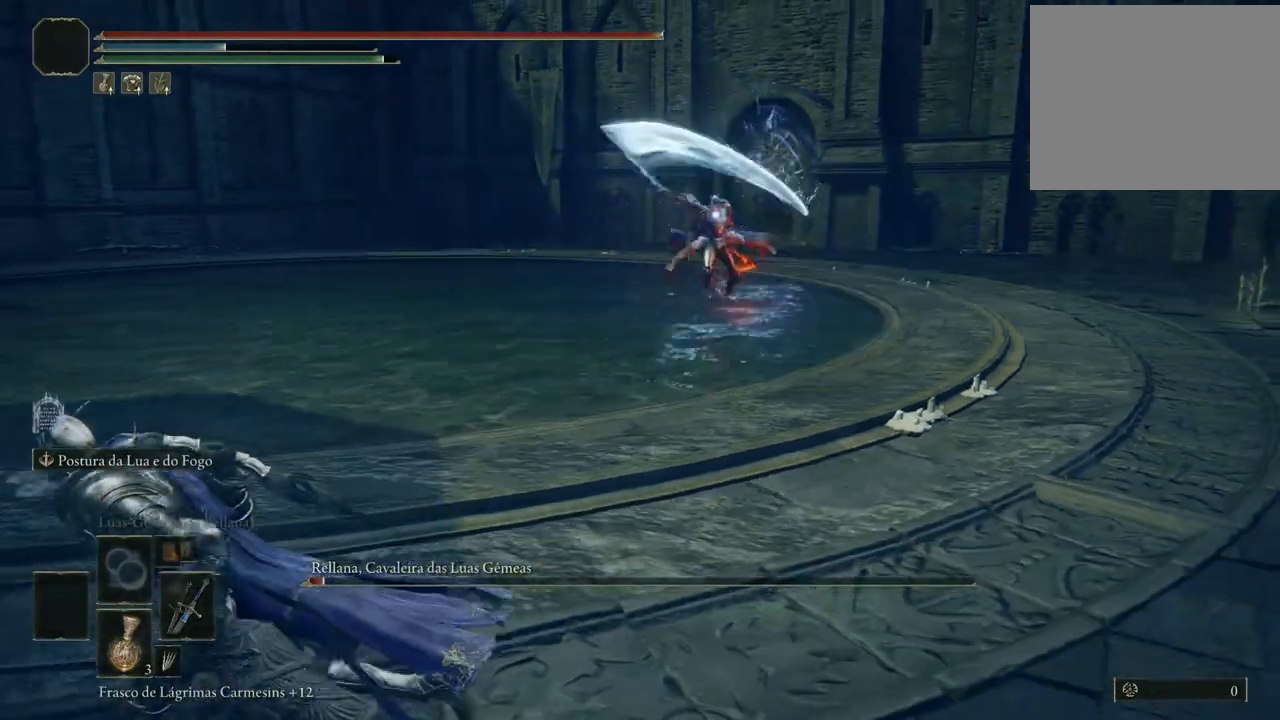
{"buttons": ["B"], "left_stick": "down-left", "right_stick": "center", "events": []}
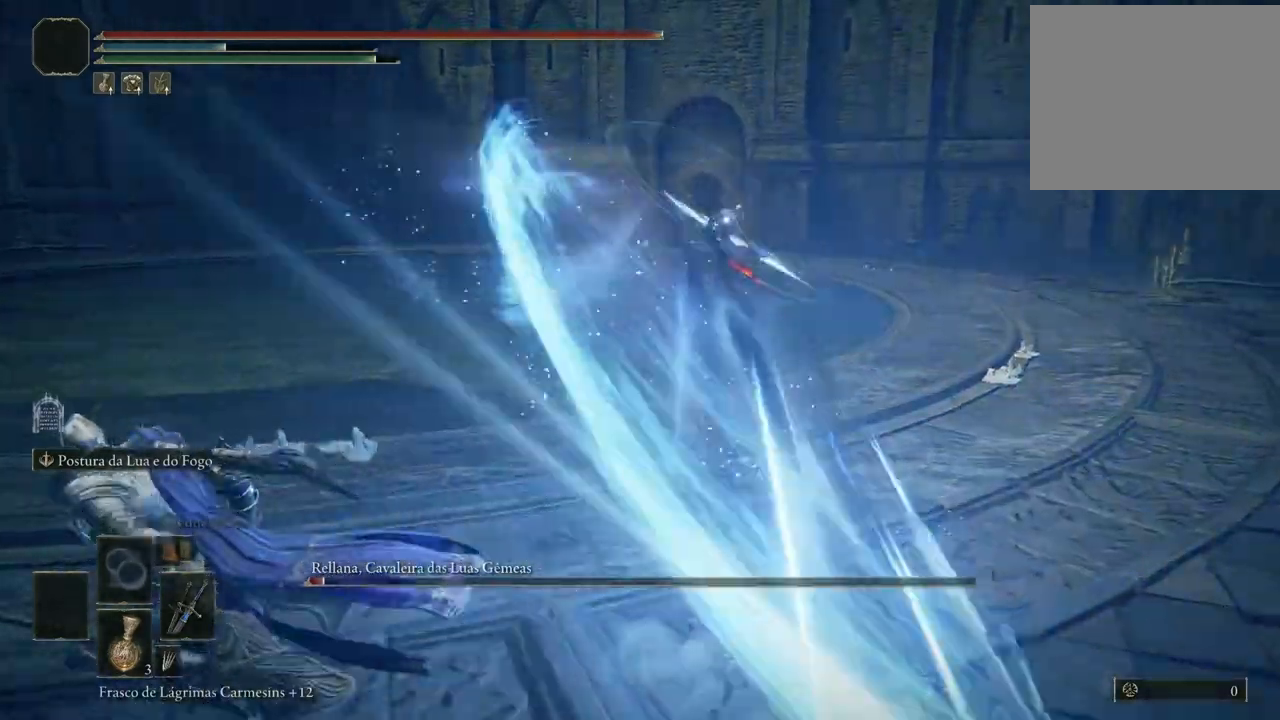
{"buttons": ["B"], "left_stick": "down-left", "right_stick": "center", "events": []}
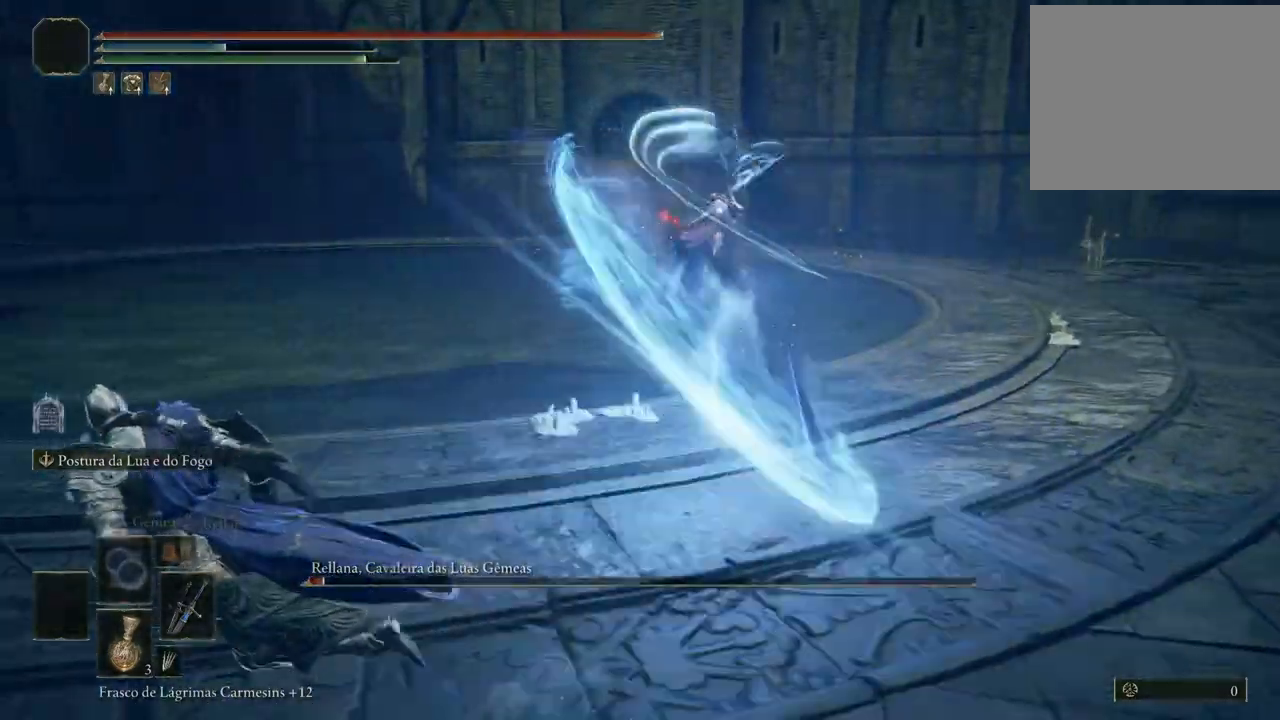
{"buttons": ["A", "B"], "left_stick": "left", "right_stick": "center", "events": [[233, "left_stick", "left"], [483, "A", "down"]]}
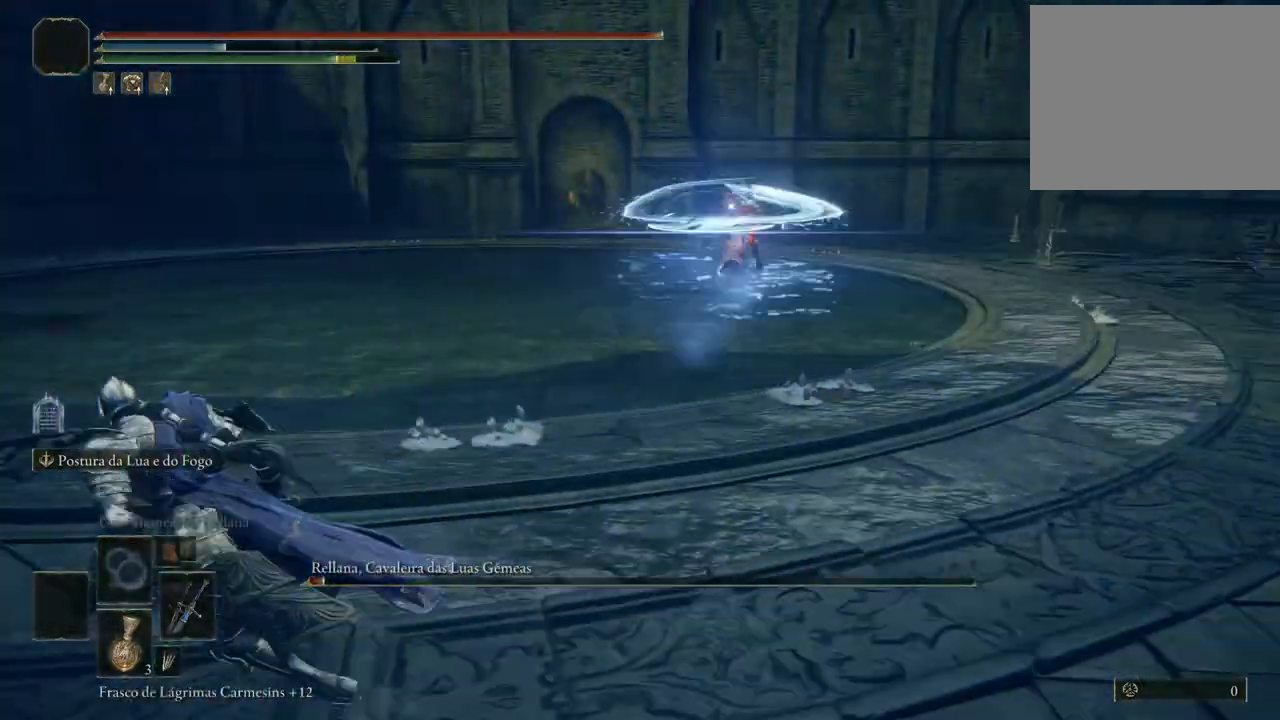
{"buttons": ["B"], "left_stick": "left", "right_stick": "center", "events": [[400, "A", "up"]]}
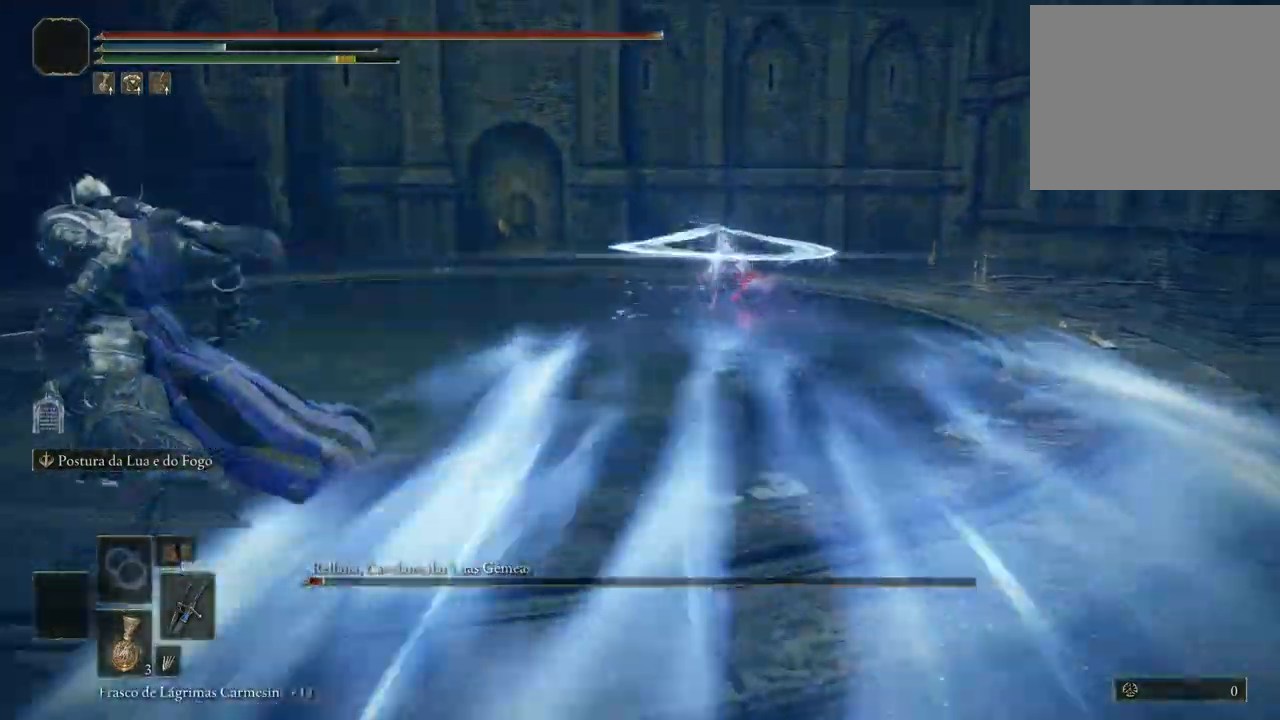
{"buttons": ["B"], "left_stick": "left", "right_stick": "center", "events": []}
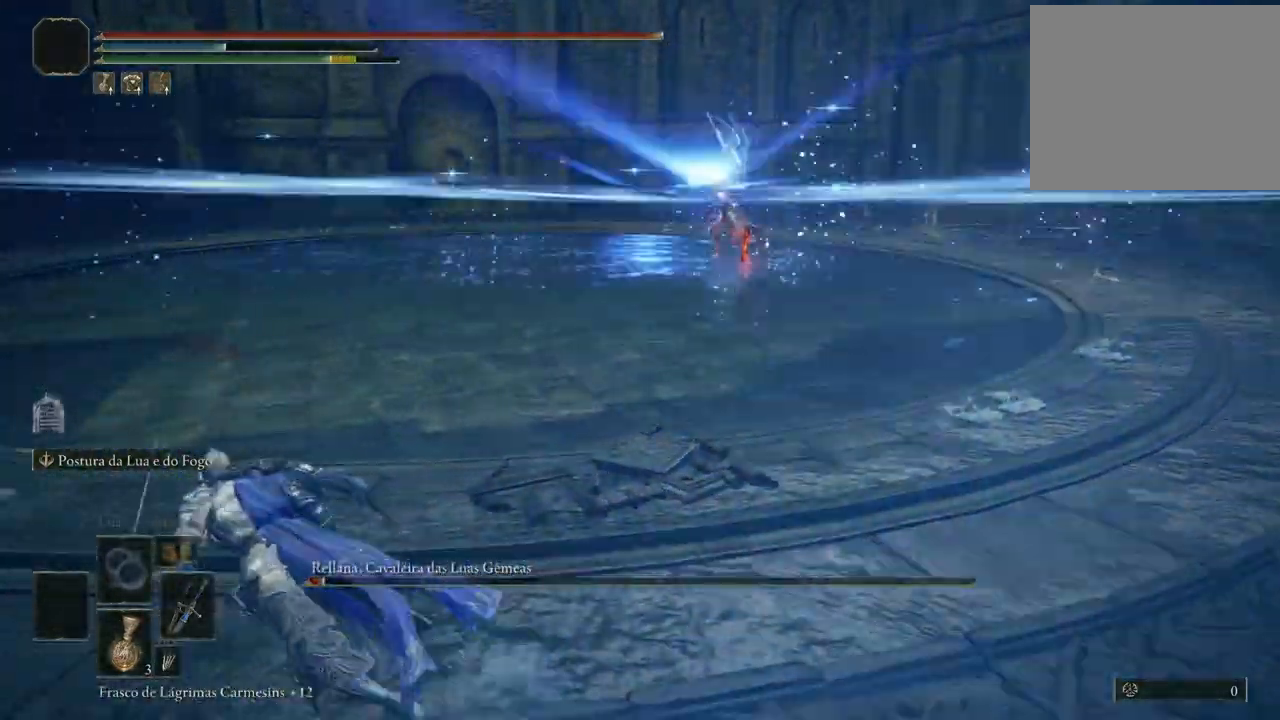
{"buttons": [], "left_stick": "up-left", "right_stick": "center", "events": [[117, "left_stick", "up-left"], [183, "B", "up"]]}
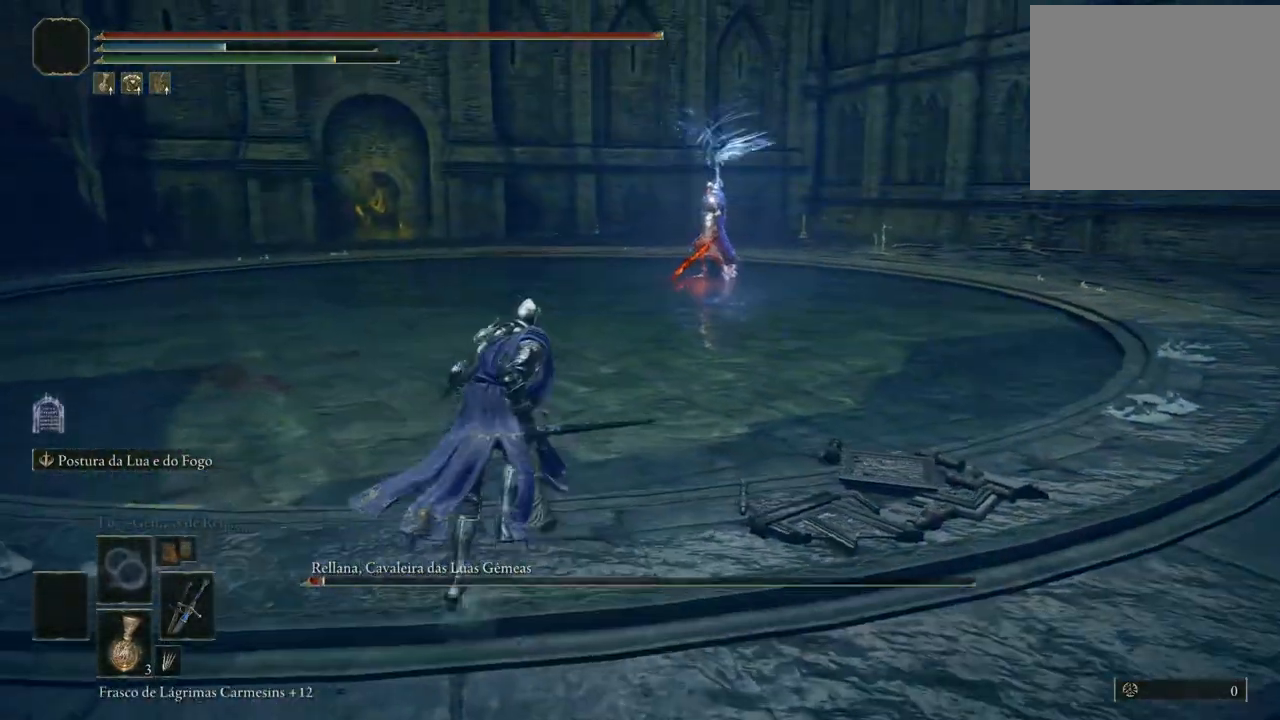
{"buttons": [], "left_stick": "up-left", "right_stick": "center", "events": []}
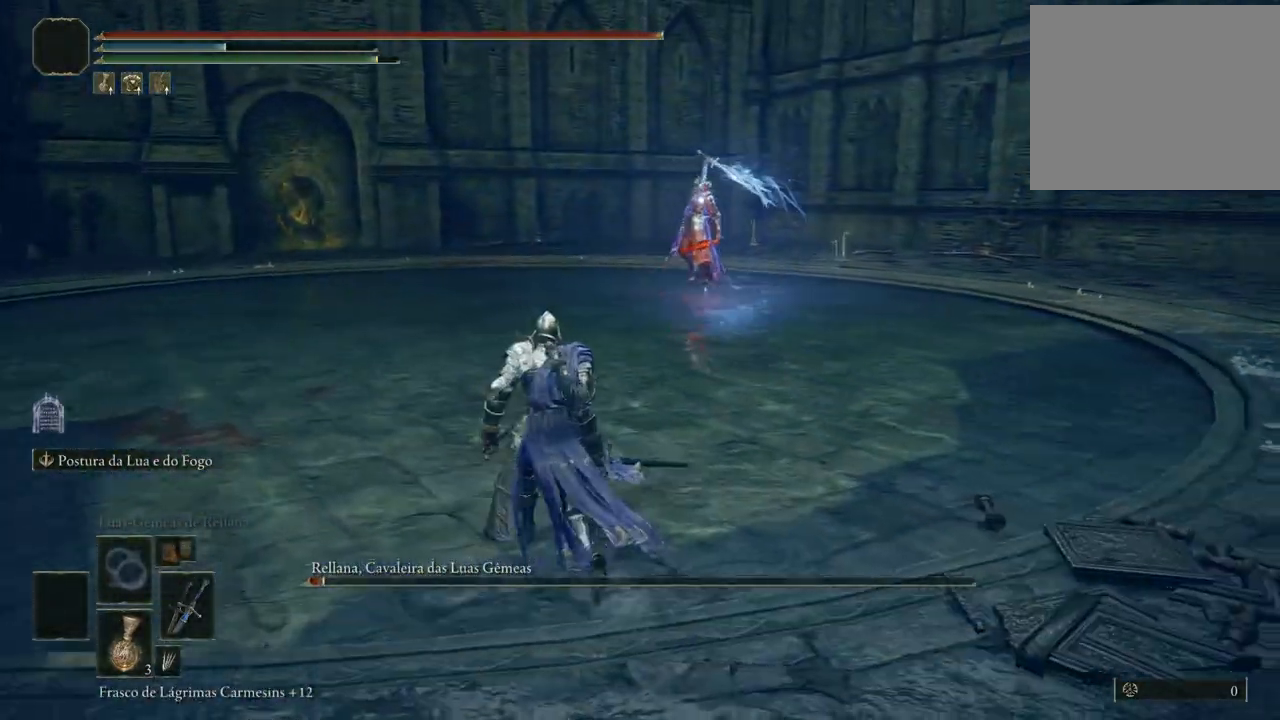
{"buttons": [], "left_stick": "up-left", "right_stick": "center", "events": [[233, "B", "down"], [400, "B", "up"]]}
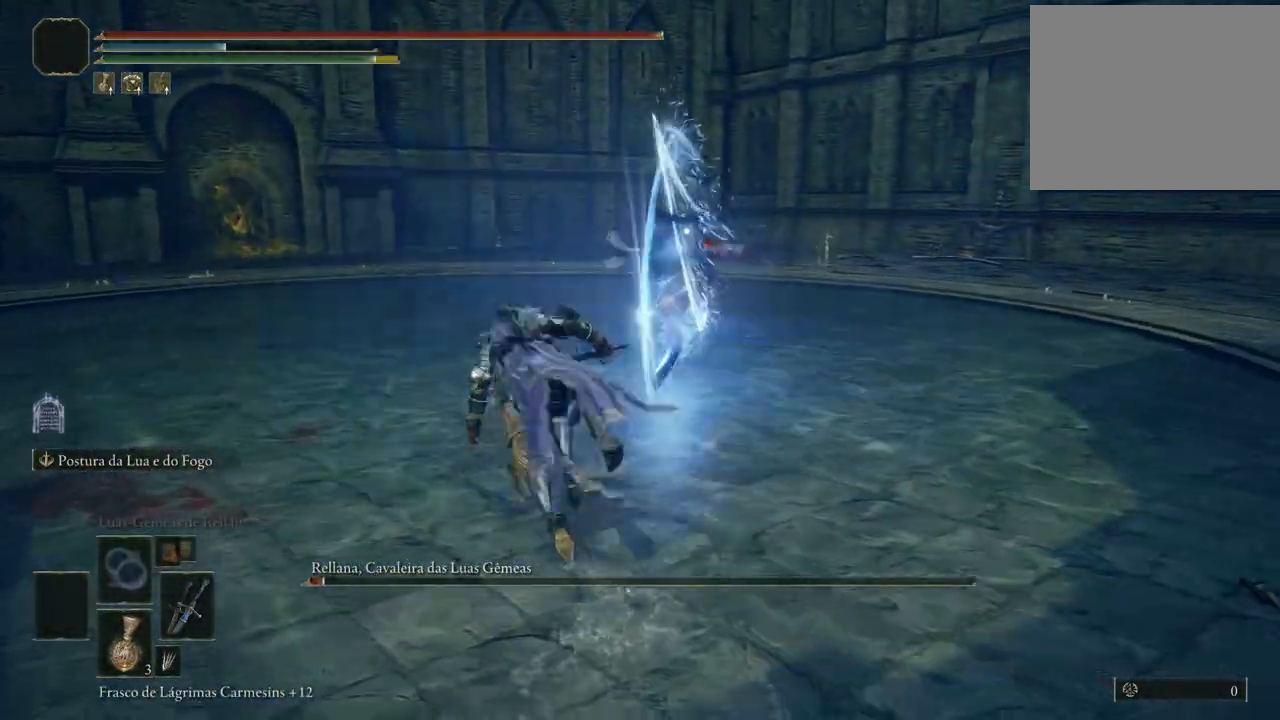
{"buttons": [], "left_stick": "center", "right_stick": "center", "events": [[267, "left_stick", "center"]]}
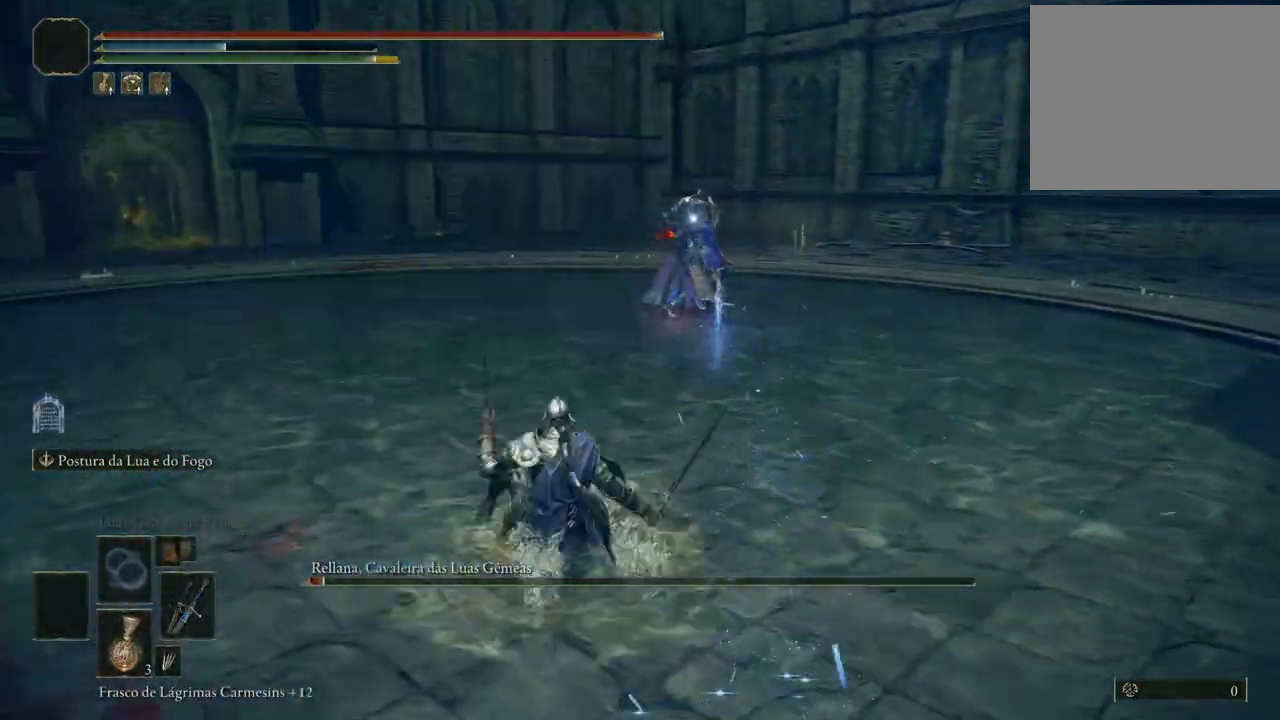
{"buttons": [], "left_stick": "center", "right_stick": "center", "events": [[117, "R1", "down"], [233, "R1", "up"]]}
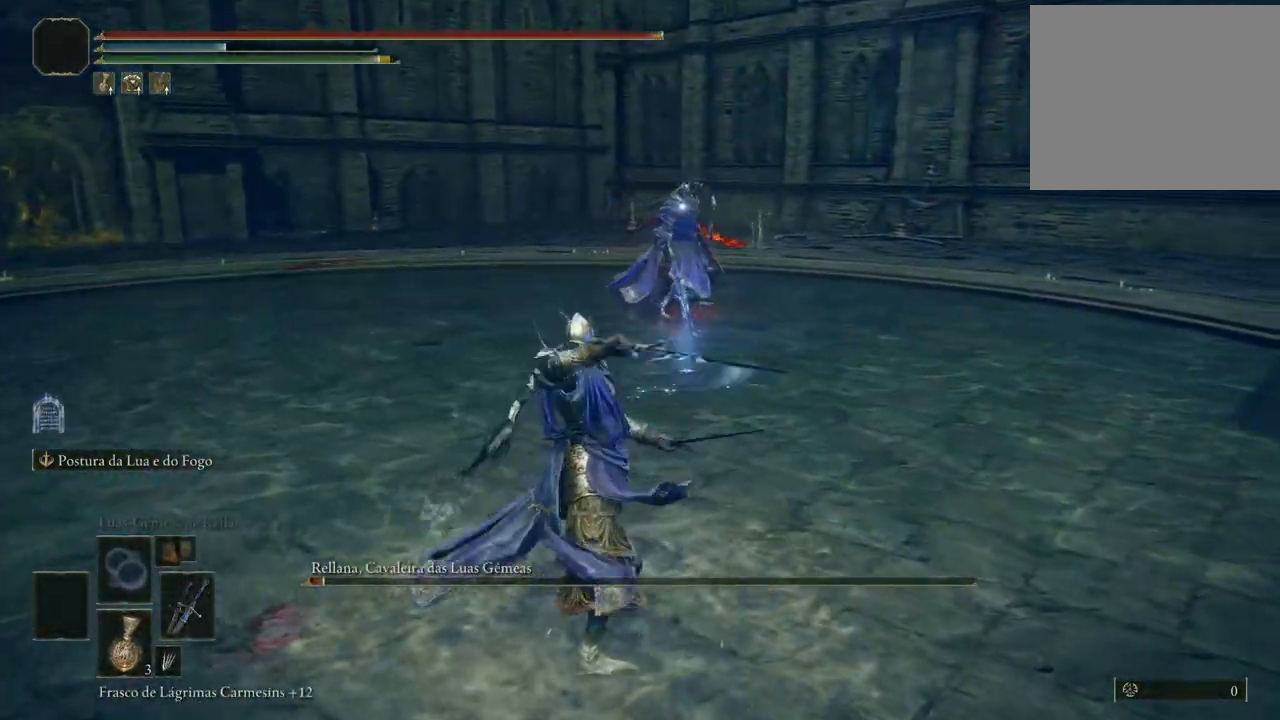
{"buttons": [], "left_stick": "center", "right_stick": "center", "events": []}
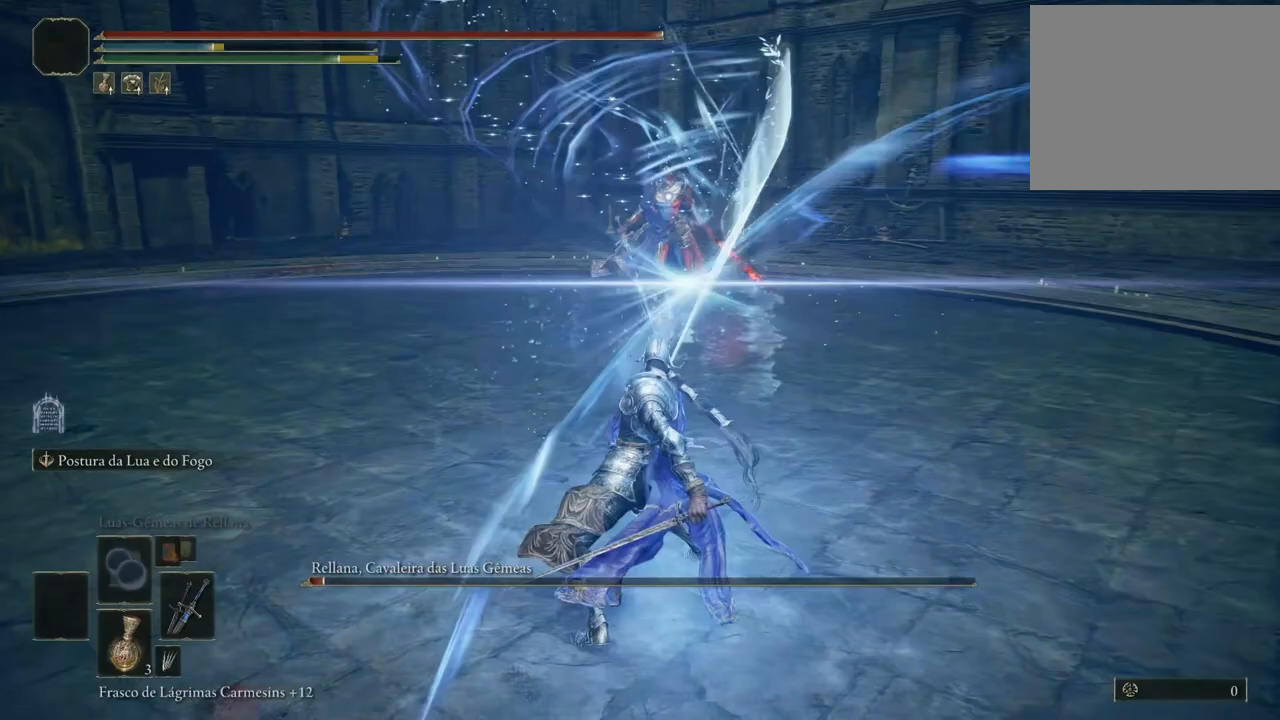
{"buttons": [], "left_stick": "center", "right_stick": "center", "events": []}
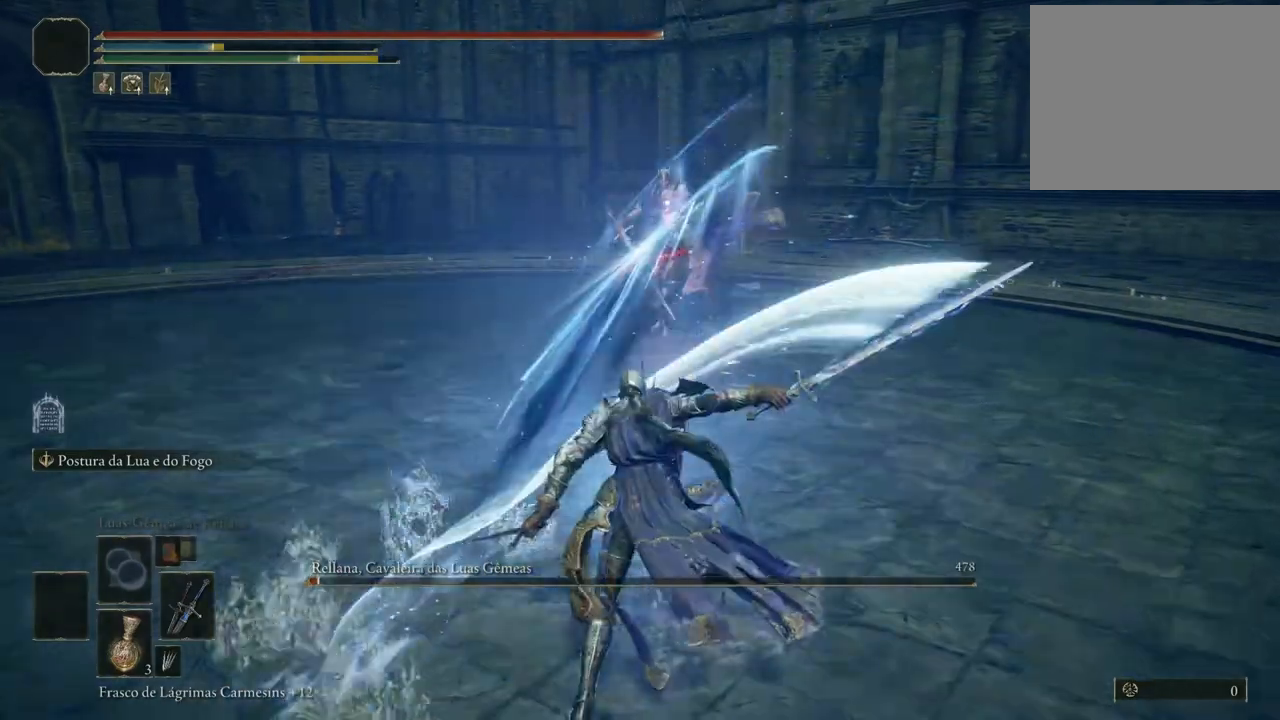
{"buttons": [], "left_stick": "down", "right_stick": "center", "events": [[83, "left_stick", "down"]]}
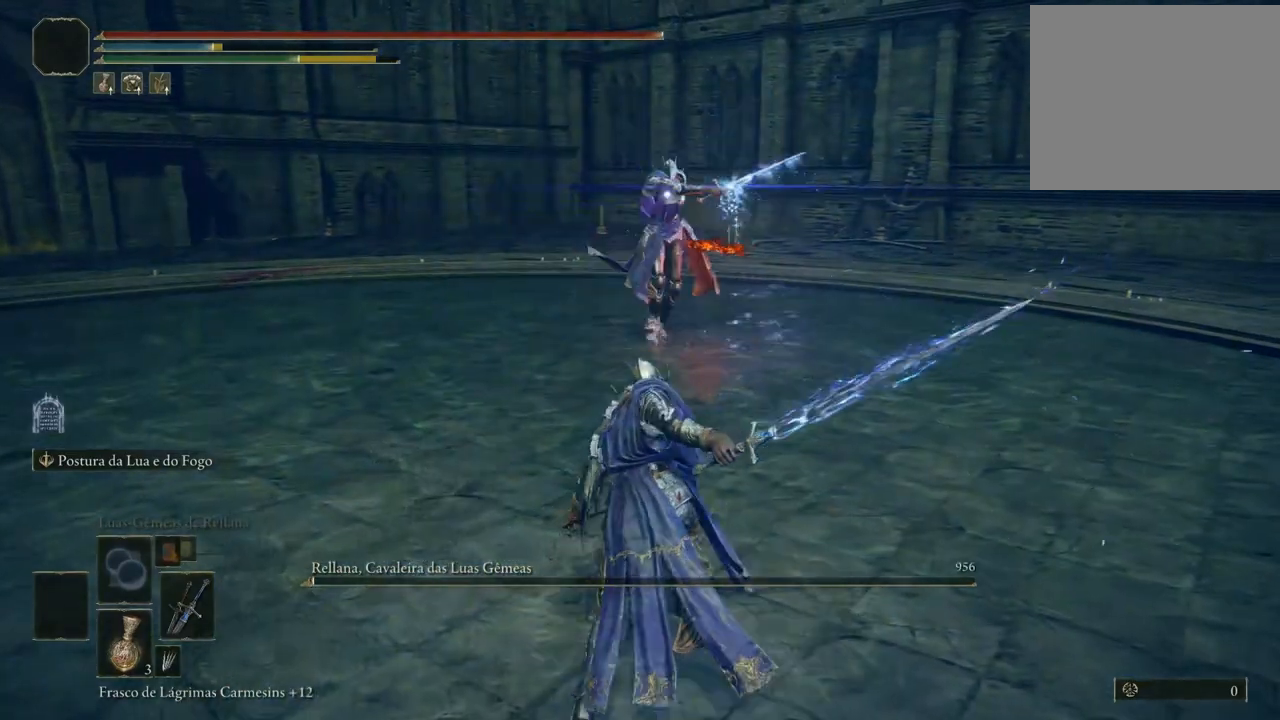
{"buttons": [], "left_stick": "down", "right_stick": "center", "events": []}
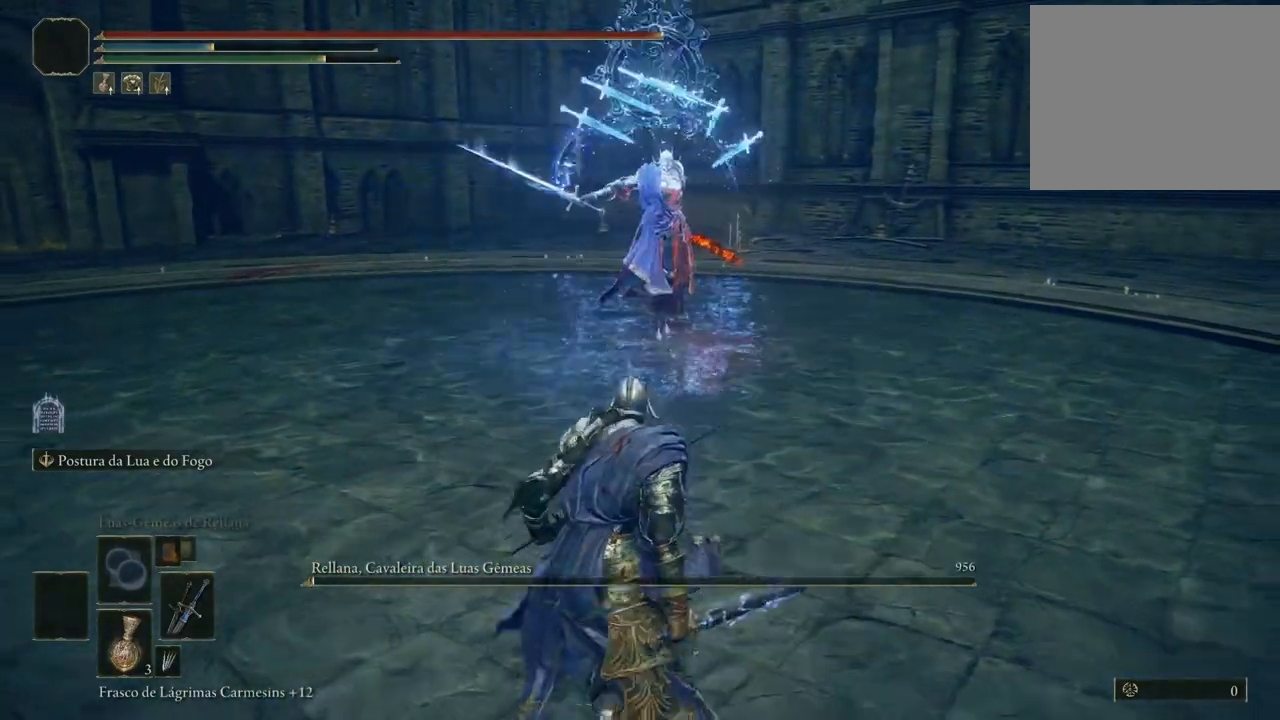
{"buttons": ["B"], "left_stick": "down", "right_stick": "center", "events": [[417, "B", "down"]]}
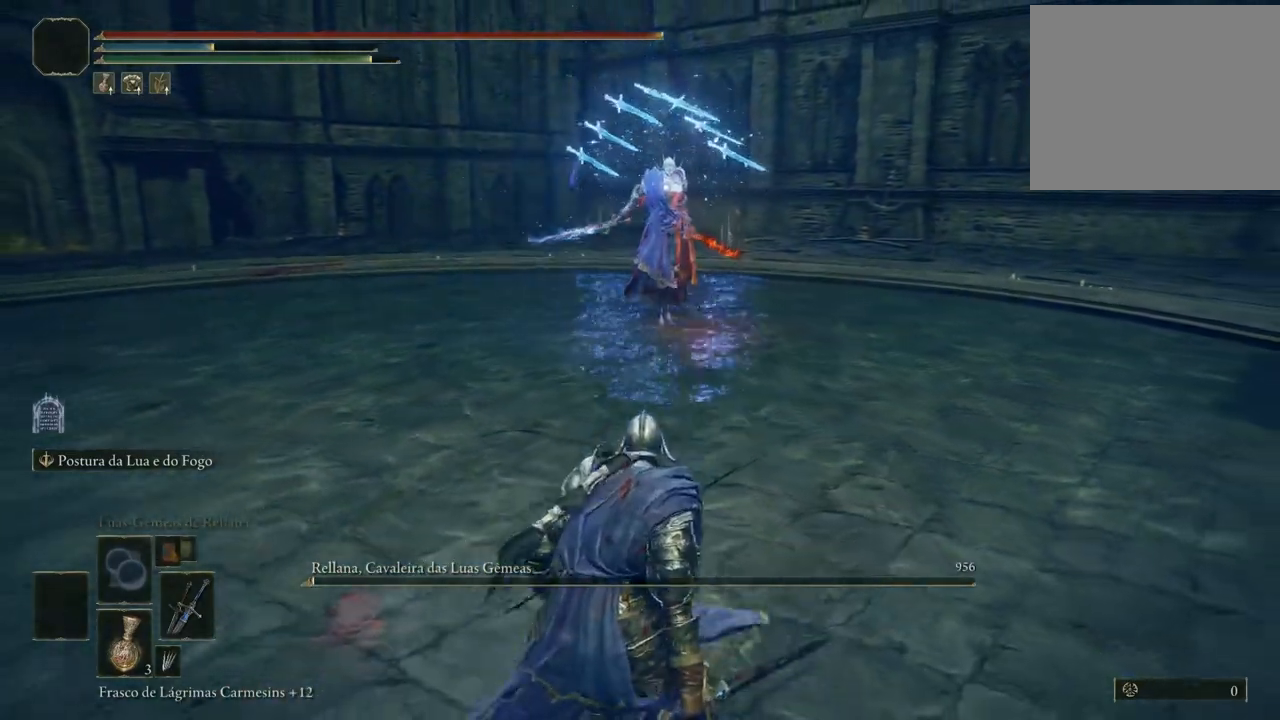
{"buttons": ["B"], "left_stick": "down-left", "right_stick": "center", "events": [[467, "left_stick", "down-left"]]}
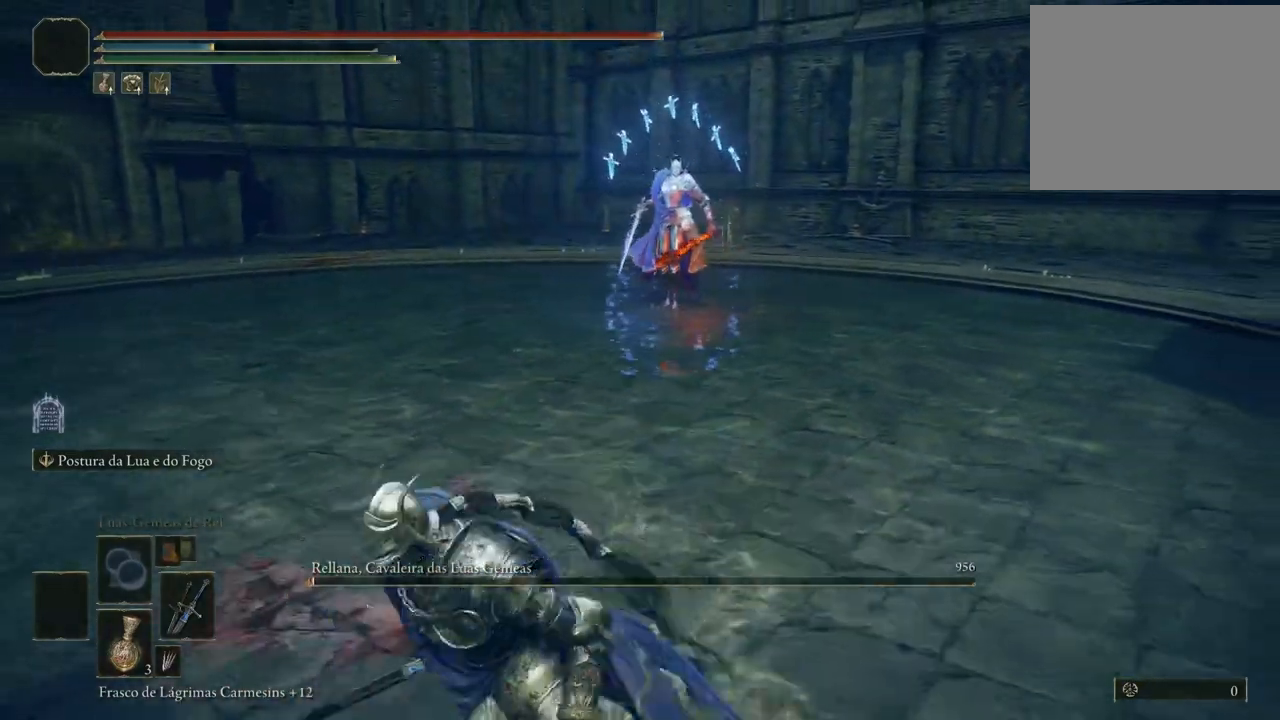
{"buttons": ["B"], "left_stick": "down-left", "right_stick": "center", "events": []}
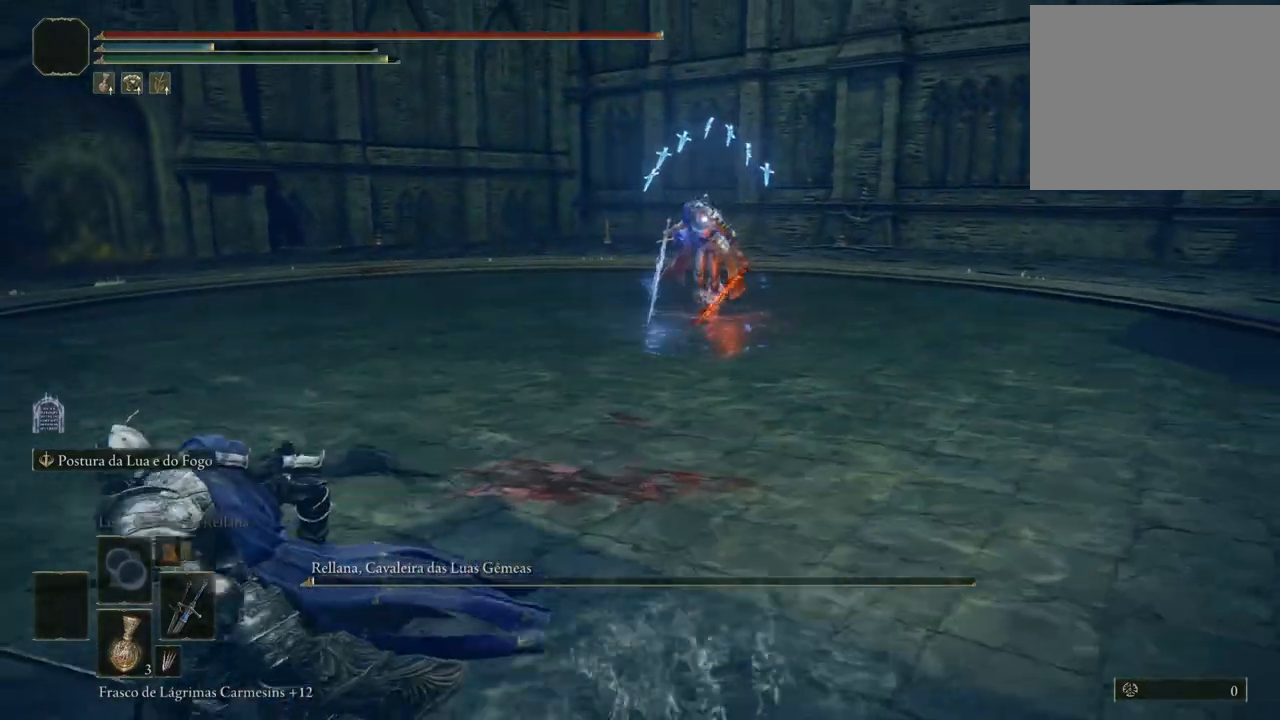
{"buttons": ["B"], "left_stick": "down-left", "right_stick": "center", "events": []}
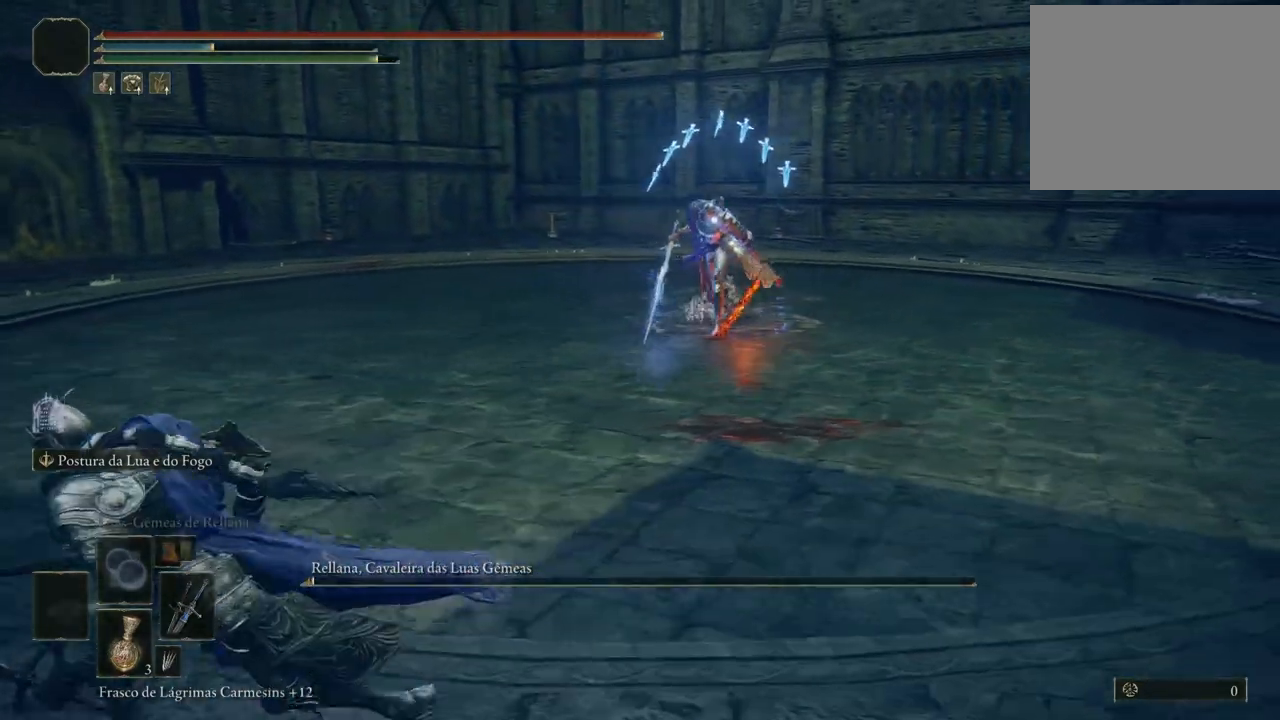
{"buttons": ["B"], "left_stick": "down-left", "right_stick": "center", "events": []}
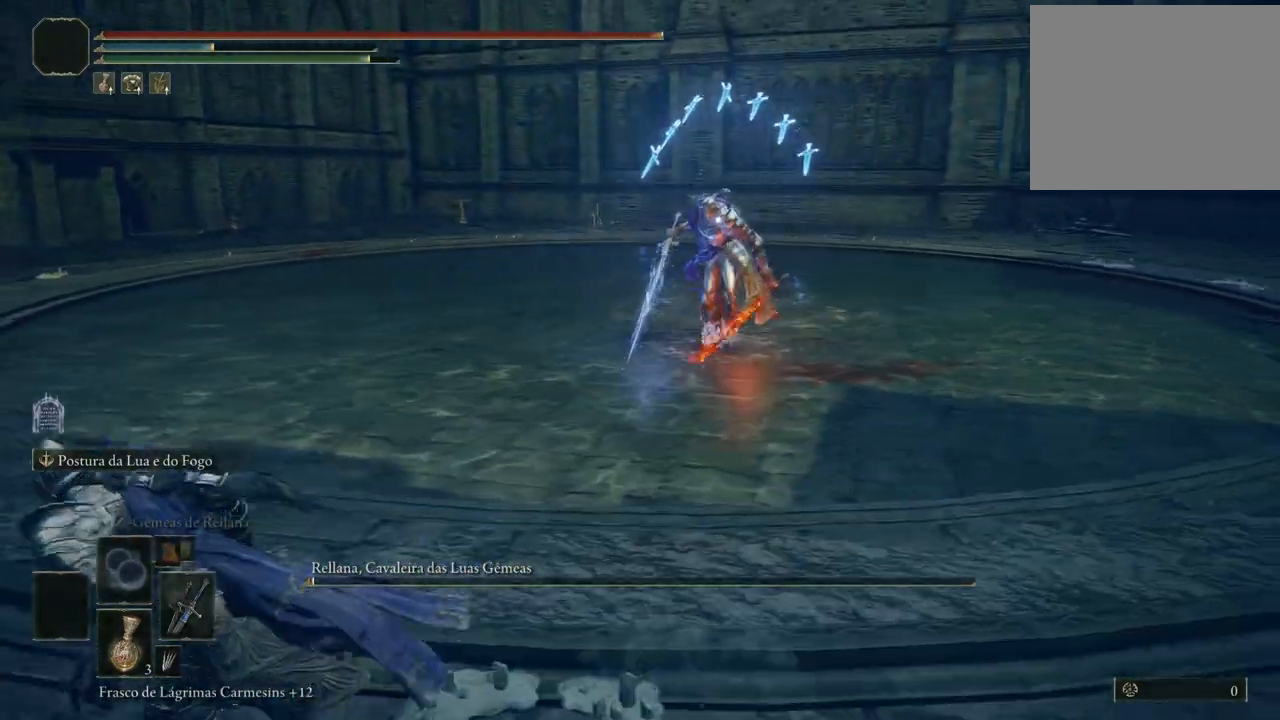
{"buttons": ["B"], "left_stick": "down-left", "right_stick": "center", "events": []}
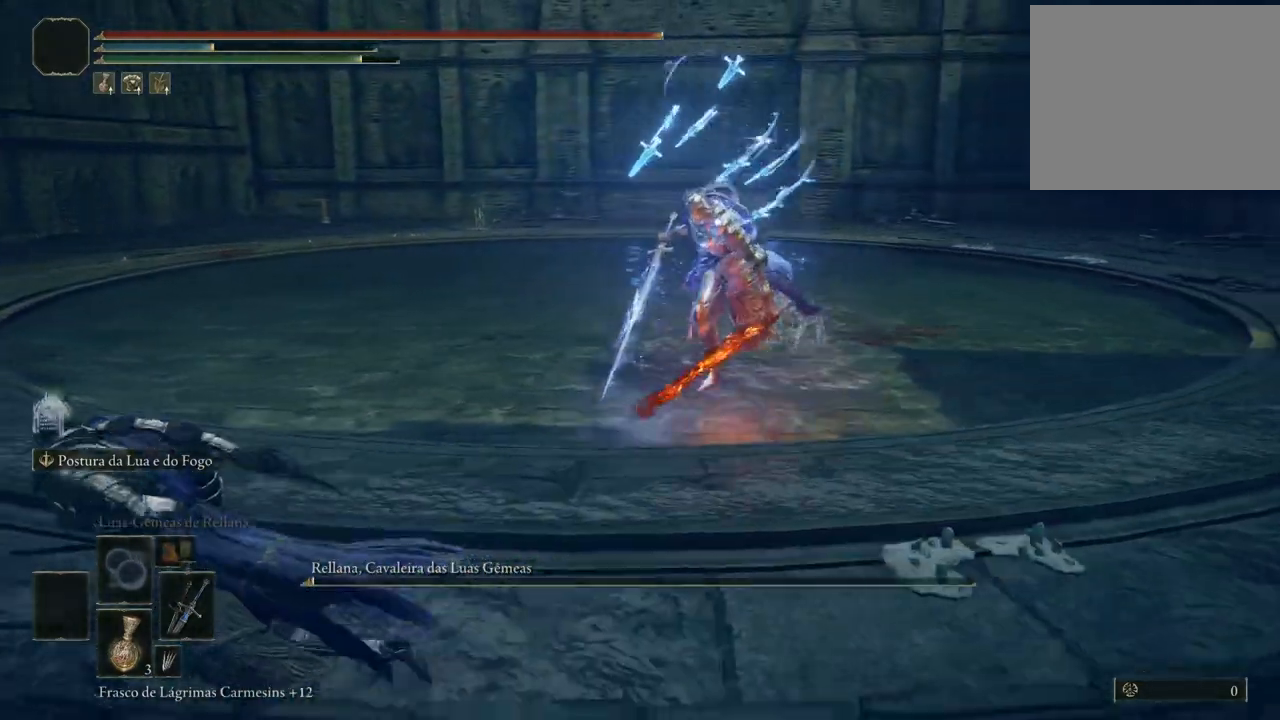
{"buttons": ["B"], "left_stick": "down-left", "right_stick": "center", "events": []}